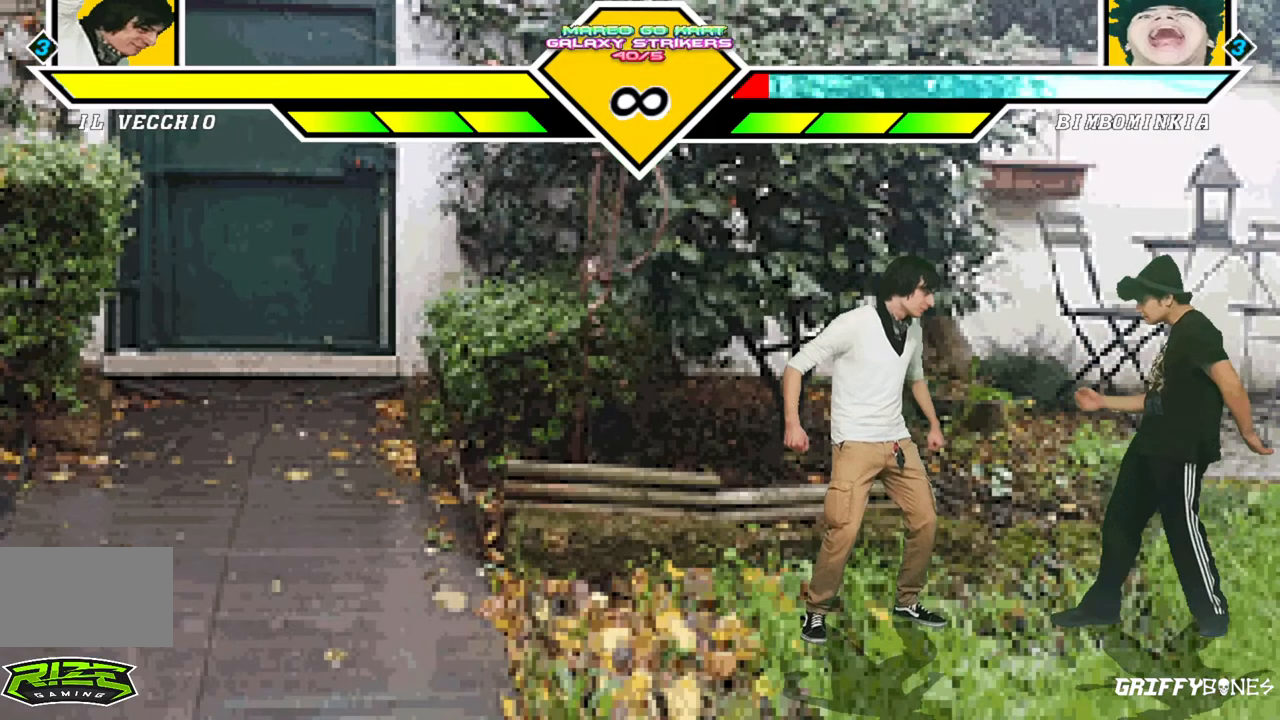
Gameplay with a controller (arcade stick); each line is a JSON object with the inputs held at the frame after it. "events" lists button and stick changes between this image and that frame as [ms after this image, input, new state], when the widget could be followed in between. Not read: L3 R3.
{"buttons": ["DPAD_RIGHT"], "events": [[333, "DPAD_RIGHT", "down"]]}
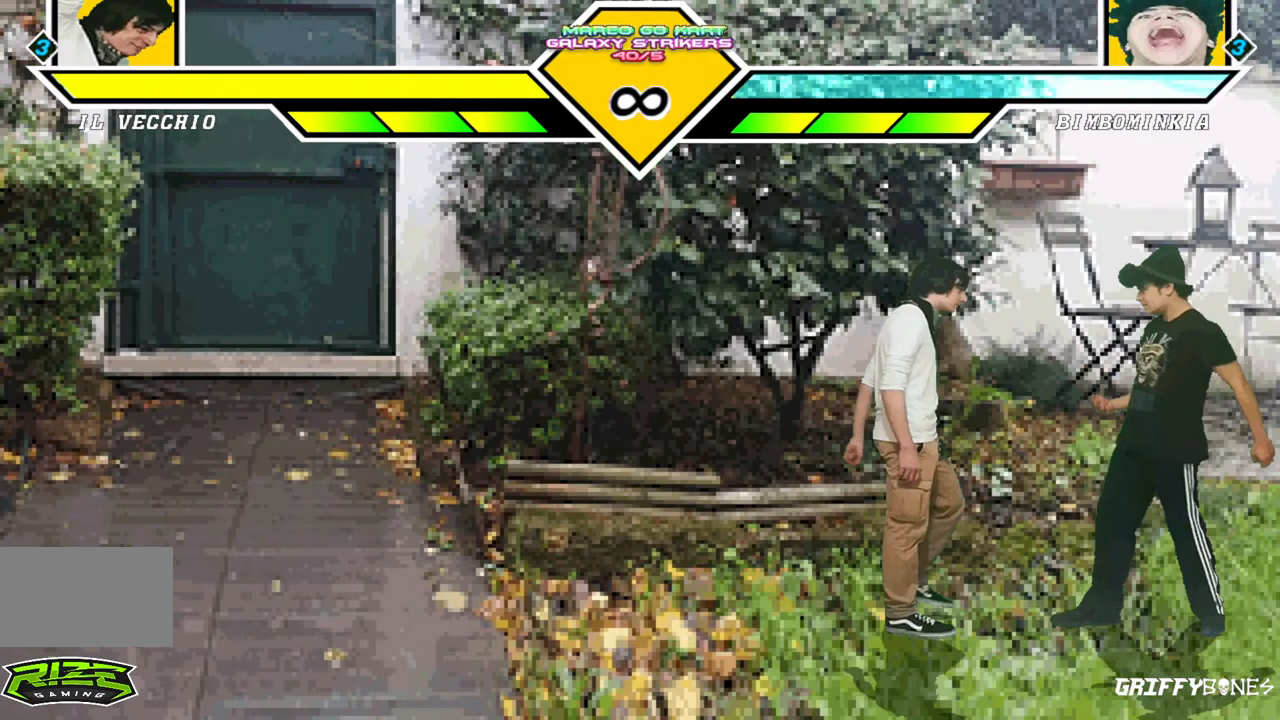
{"buttons": ["DPAD_RIGHT"], "events": []}
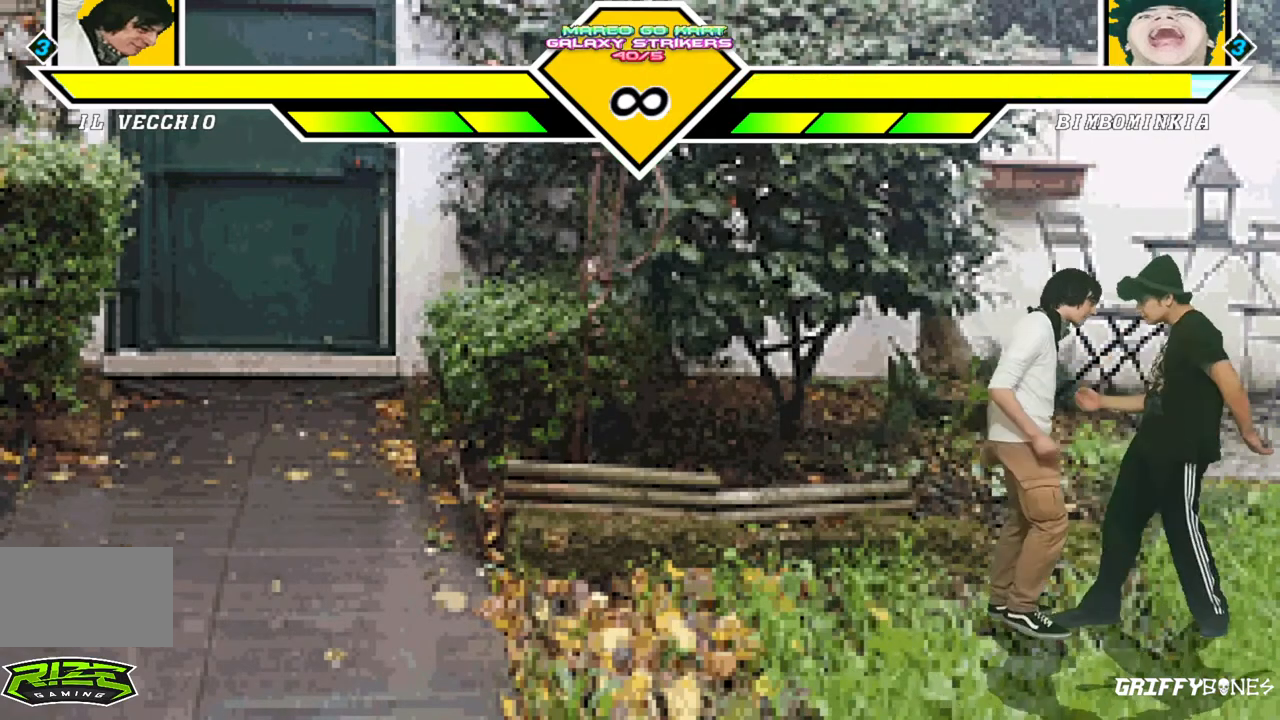
{"buttons": [], "events": [[117, "DPAD_RIGHT", "up"]]}
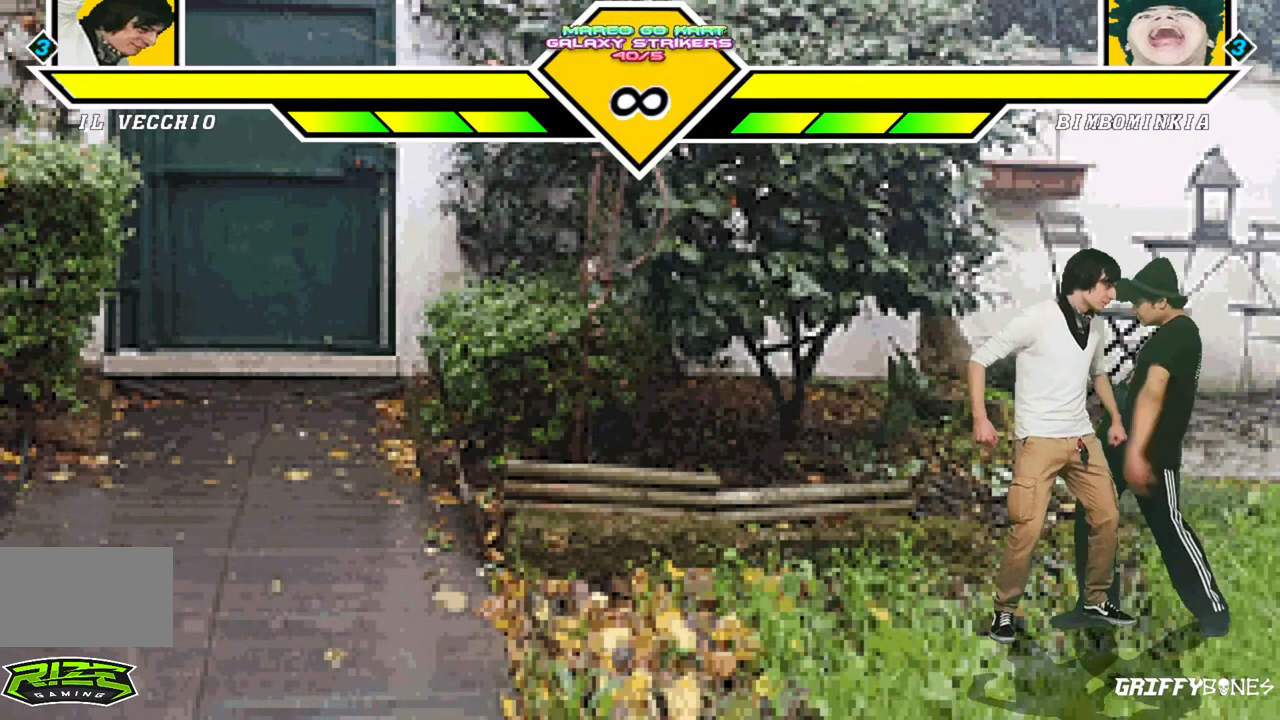
{"buttons": [], "events": []}
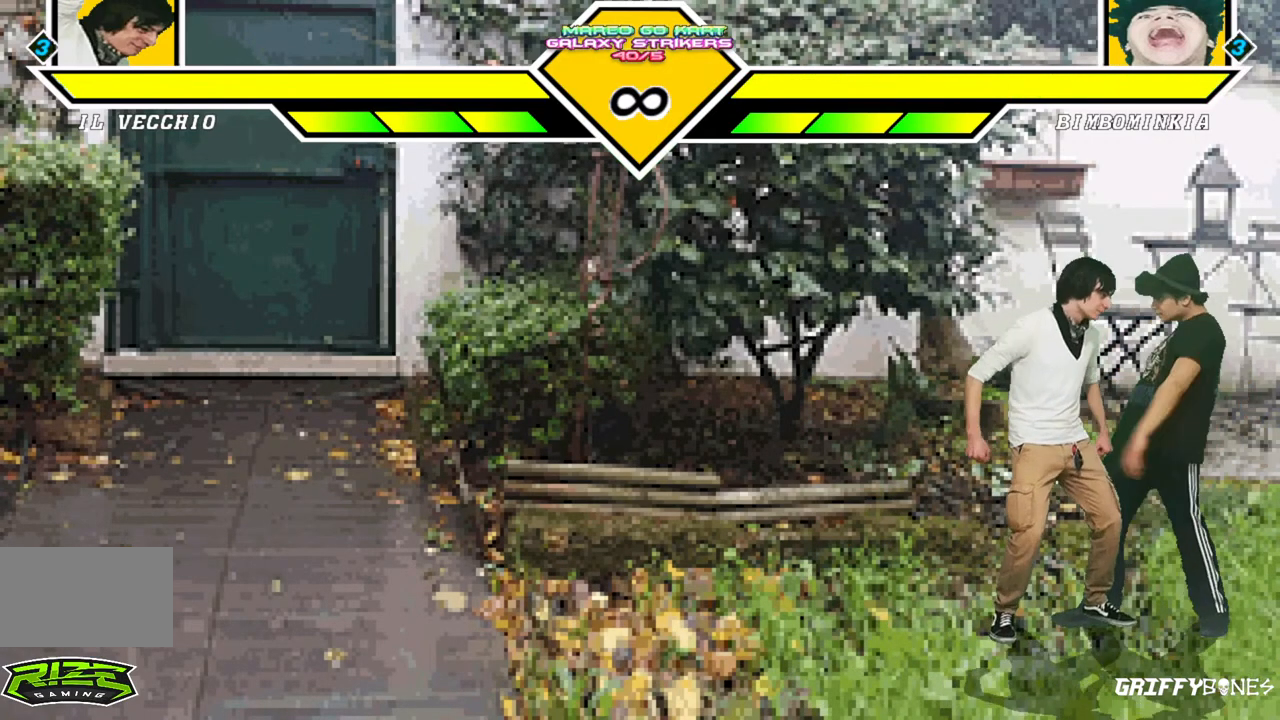
{"buttons": [], "events": []}
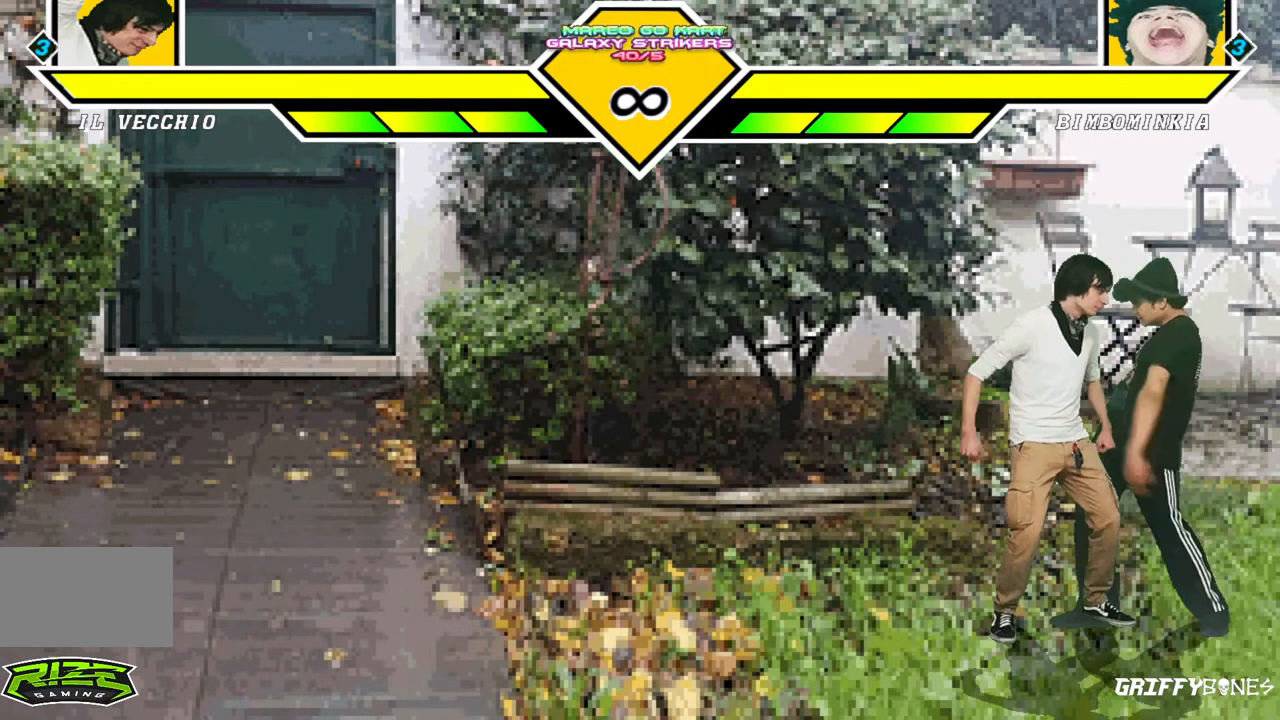
{"buttons": ["DPAD_LEFT"], "events": [[450, "DPAD_LEFT", "down"]]}
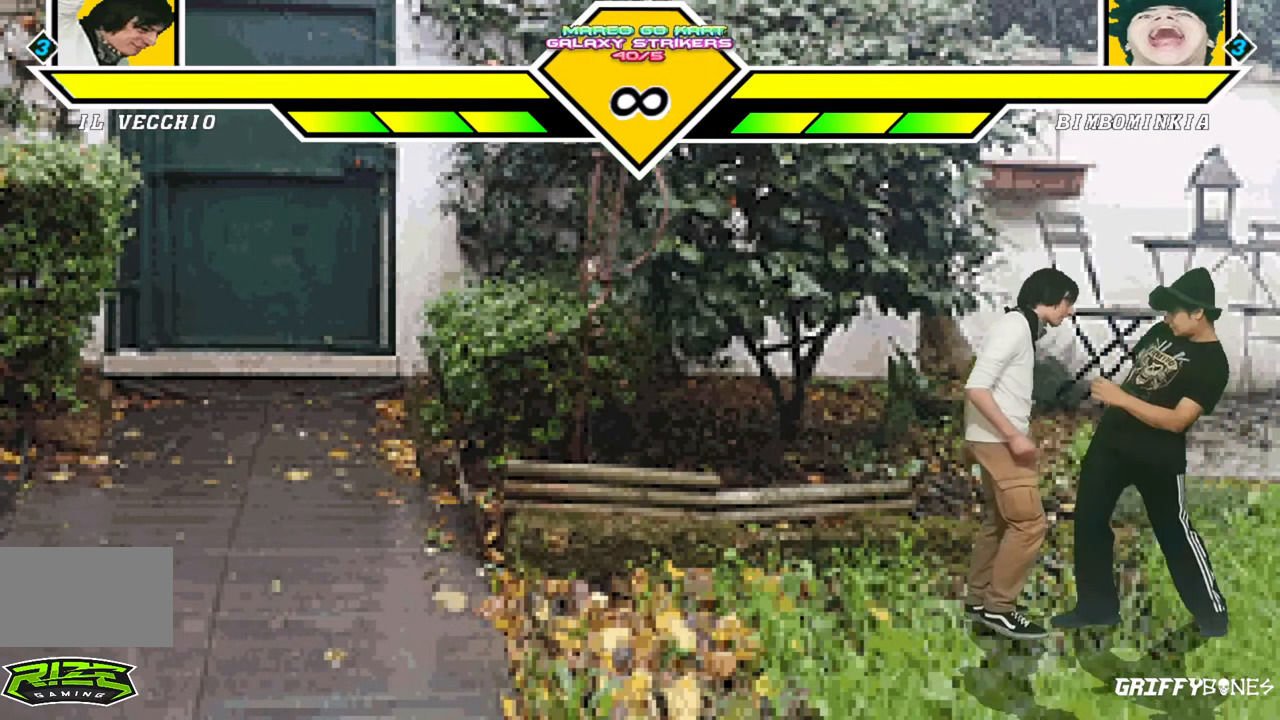
{"buttons": [], "events": [[50, "DPAD_LEFT", "up"]]}